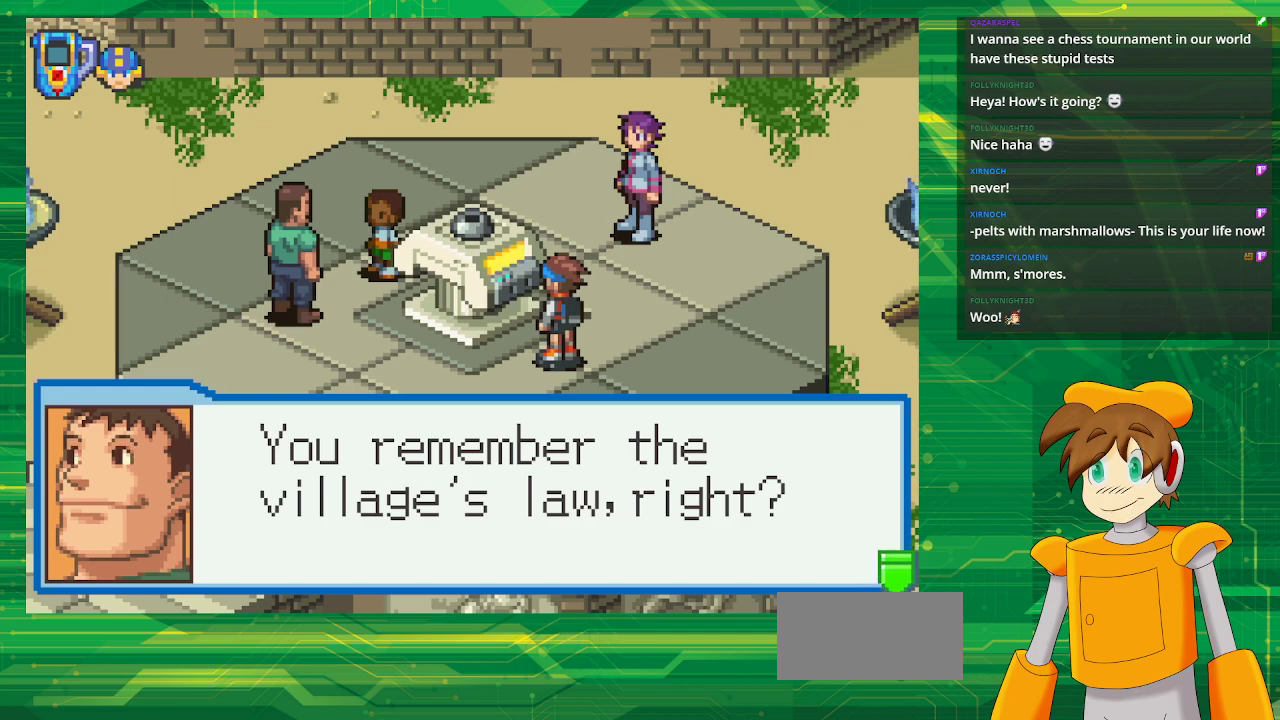
Gameplay with a controller (Nintendo layout); each line is a JSON object with the inputs held at the frame after it. "events" lists button and stick changes between this image and that frame as [ms after this image, input, new state], when the widget could be followed in between. Not read: L3 R3.
{"buttons": [], "events": [[233, "A", "down"], [383, "A", "up"]]}
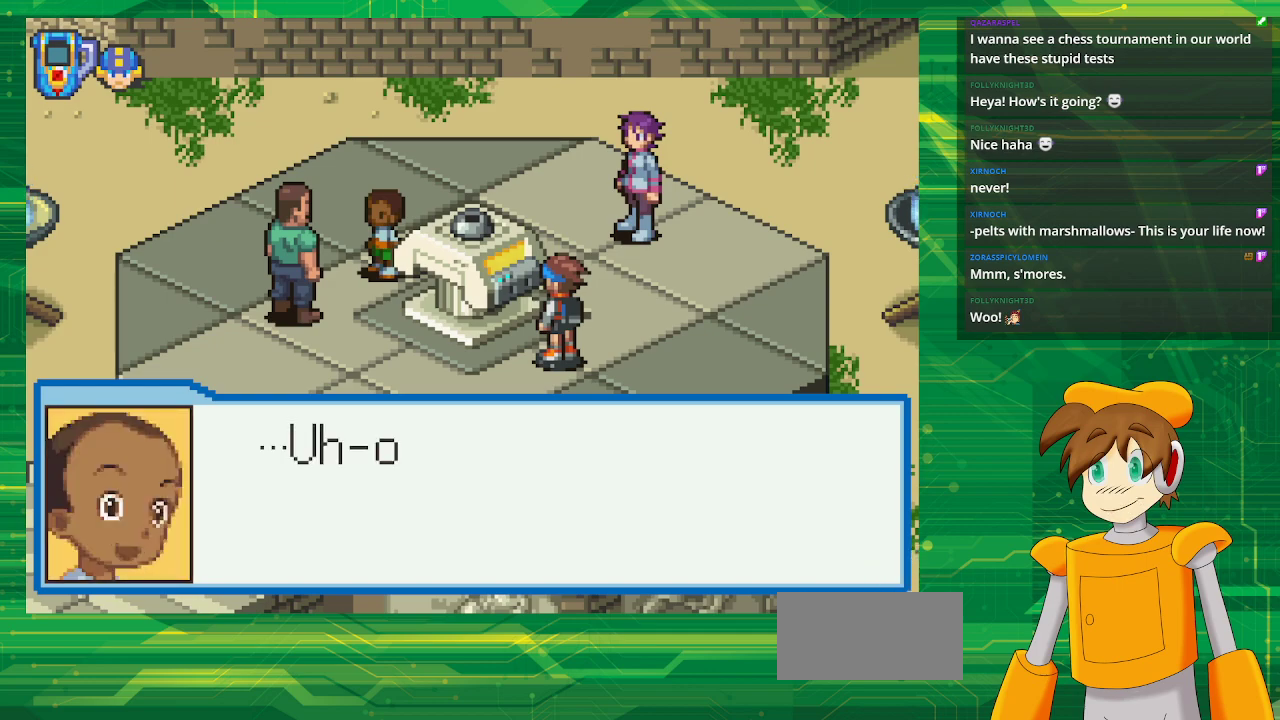
{"buttons": [], "events": []}
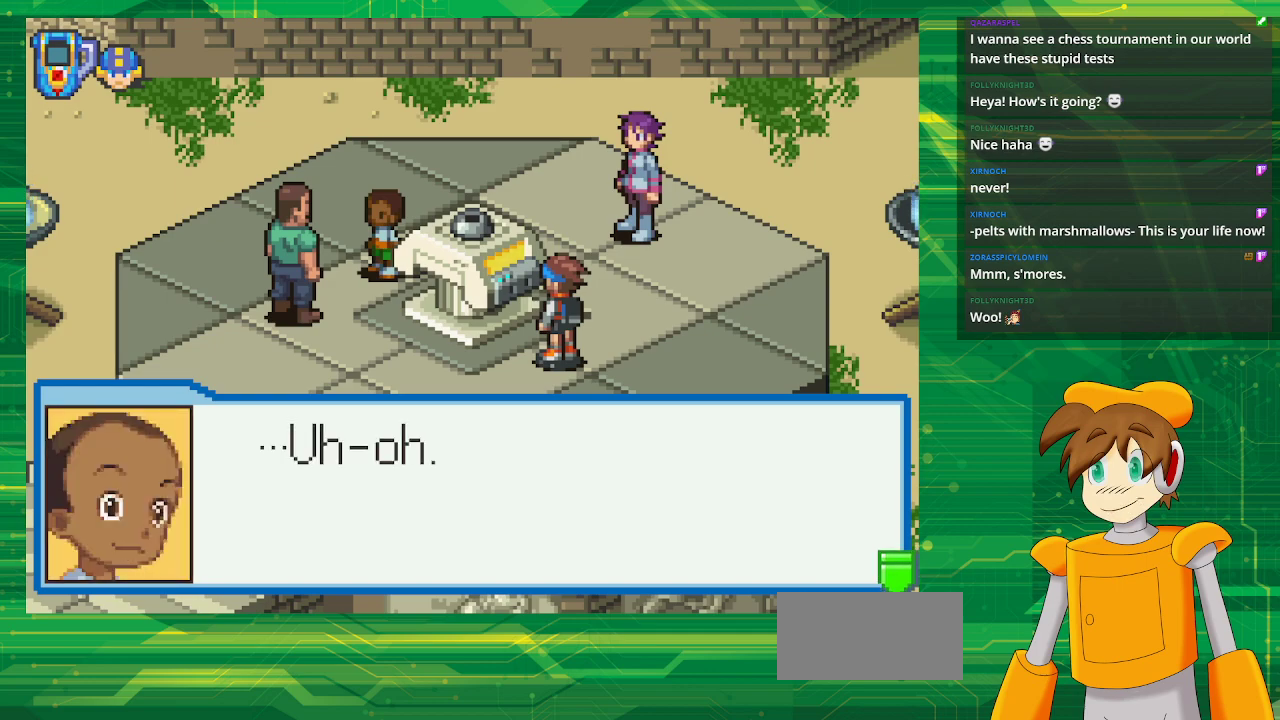
{"buttons": [], "events": []}
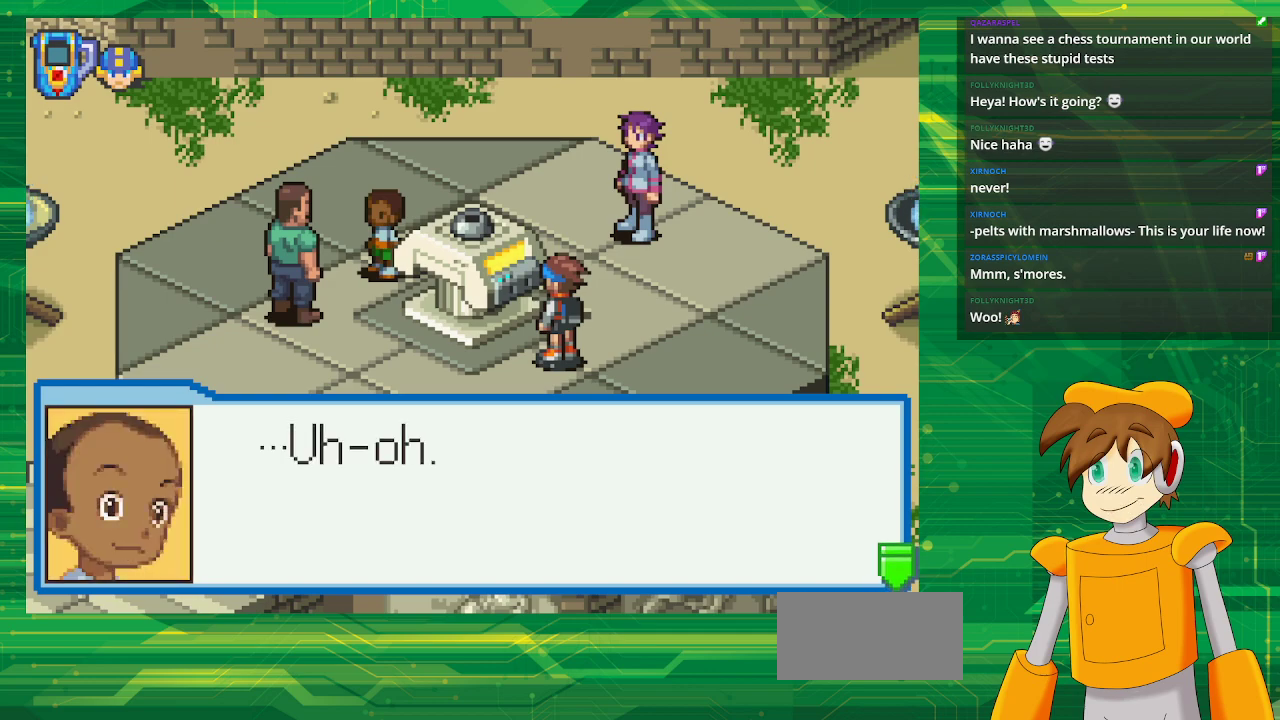
{"buttons": [], "events": [[183, "A", "down"], [350, "A", "up"]]}
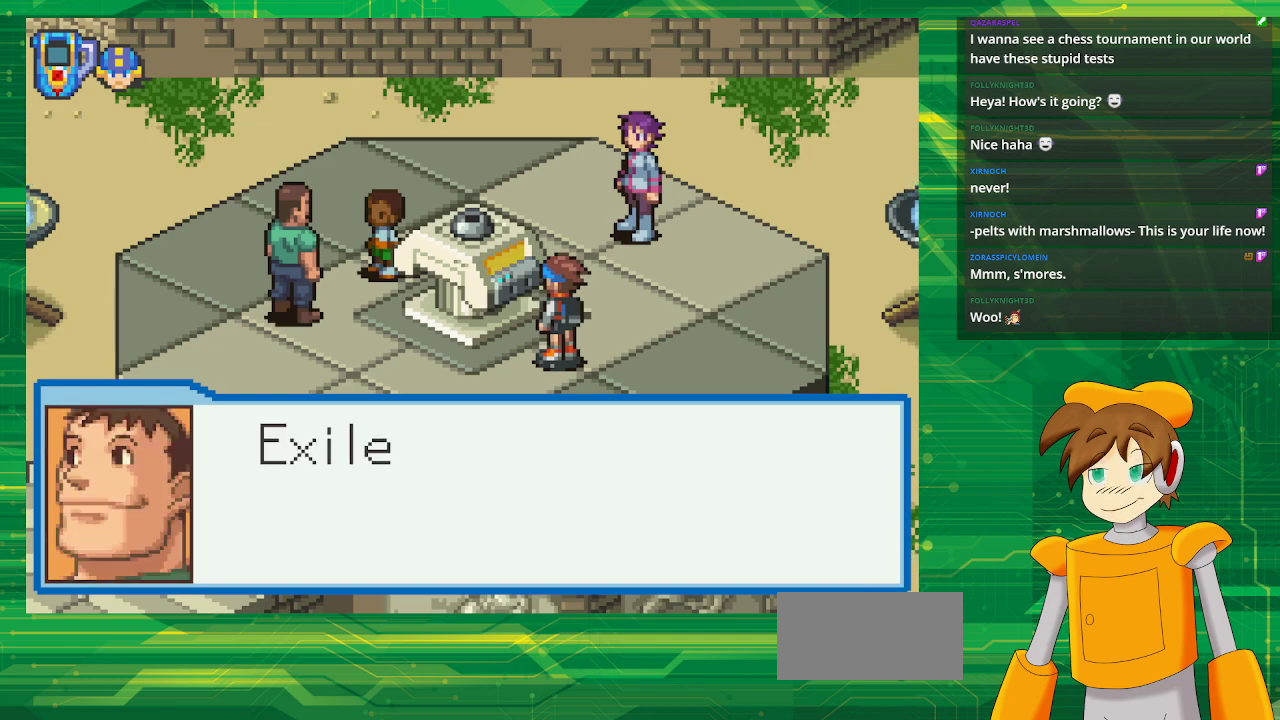
{"buttons": [], "events": []}
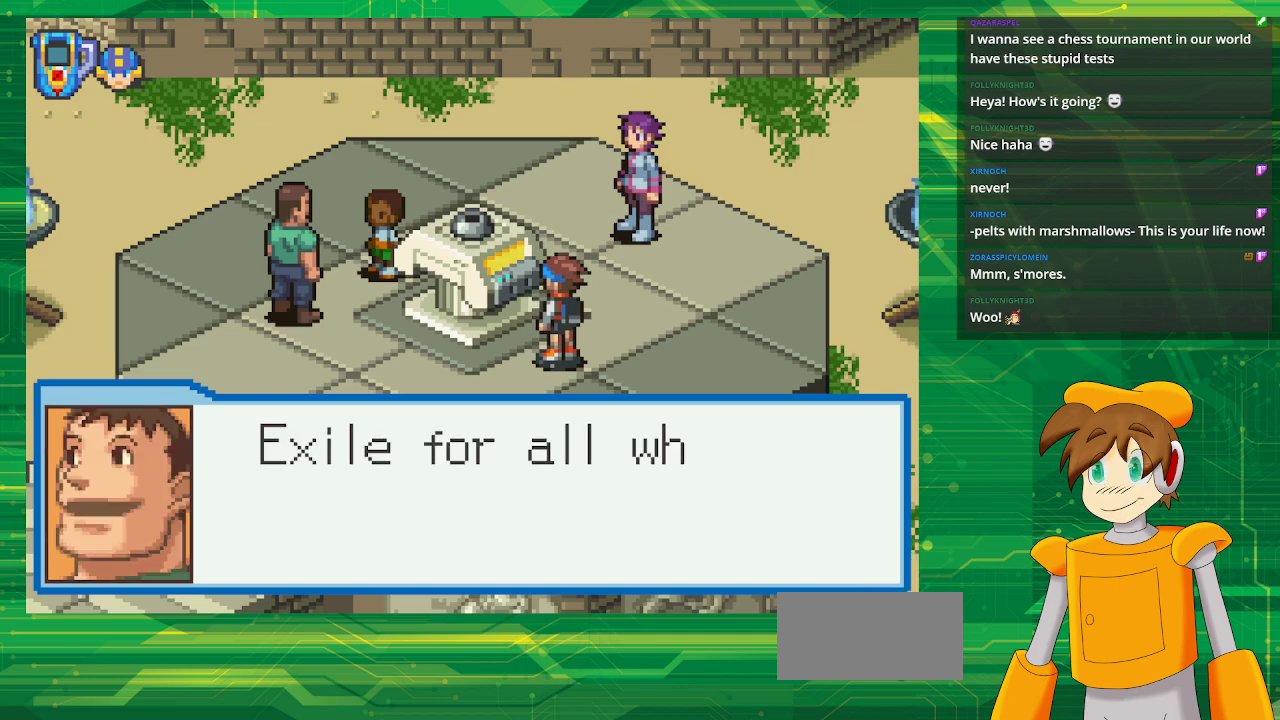
{"buttons": [], "events": []}
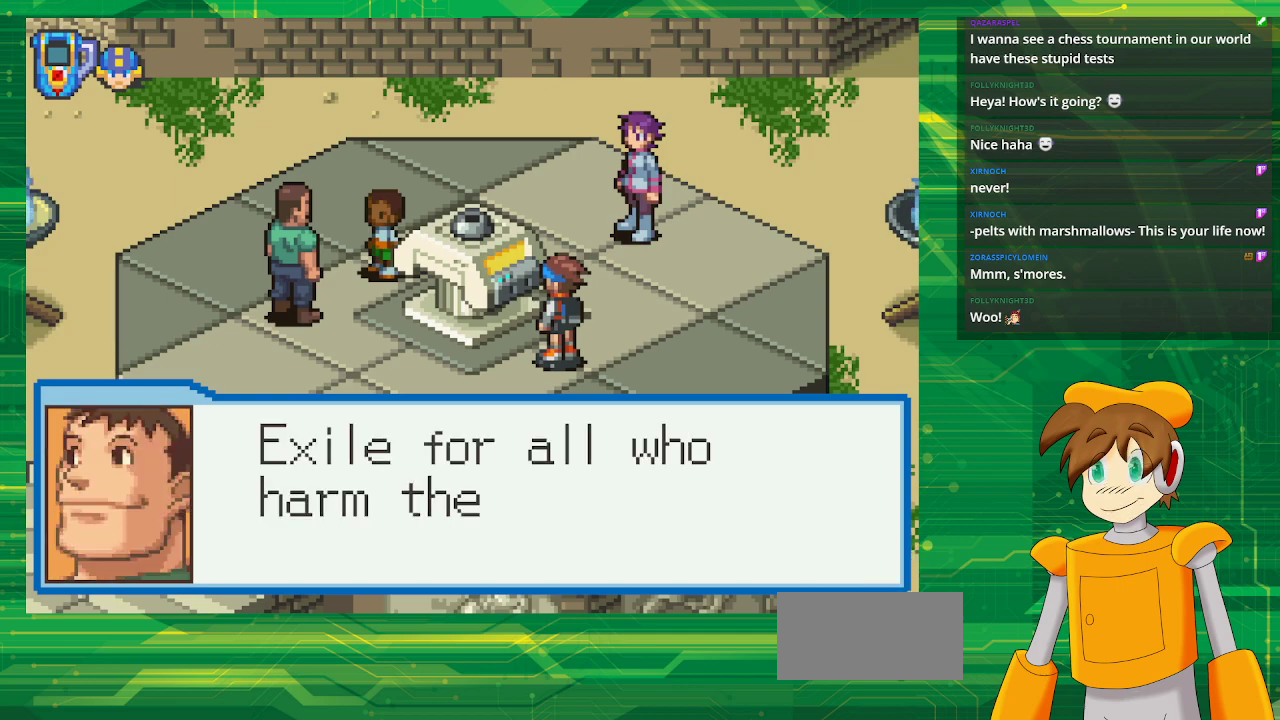
{"buttons": [], "events": []}
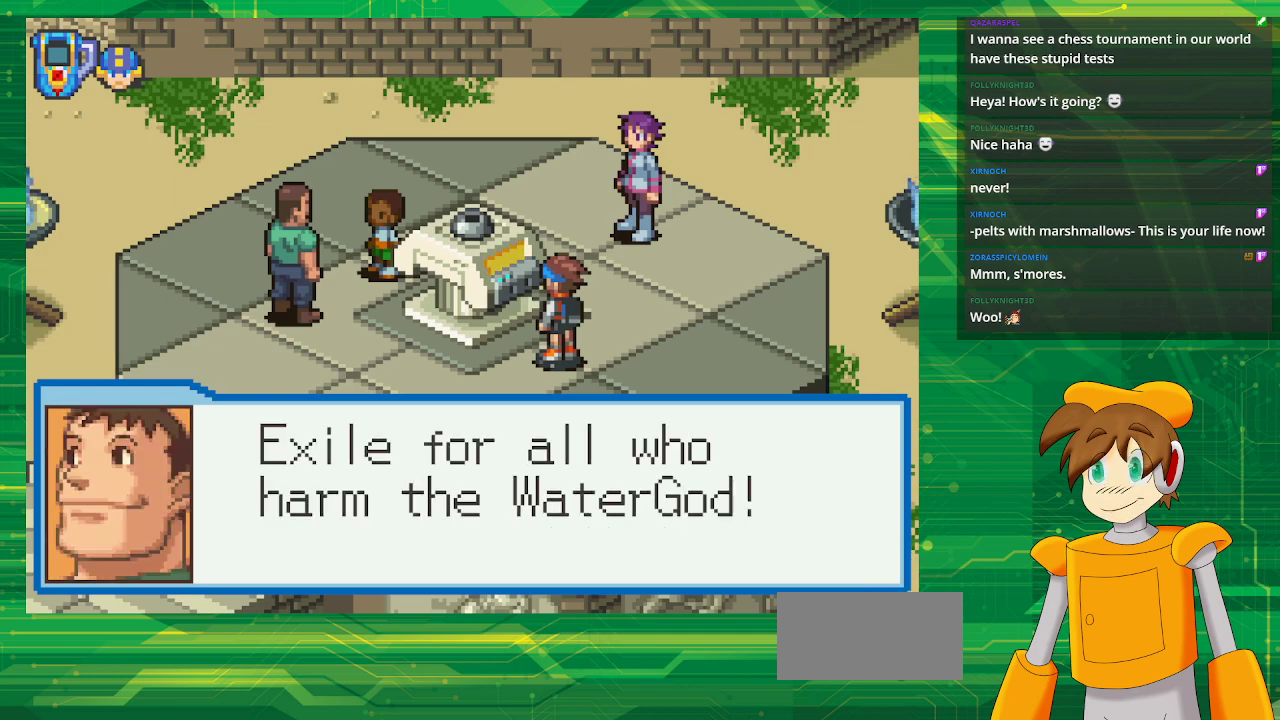
{"buttons": [], "events": []}
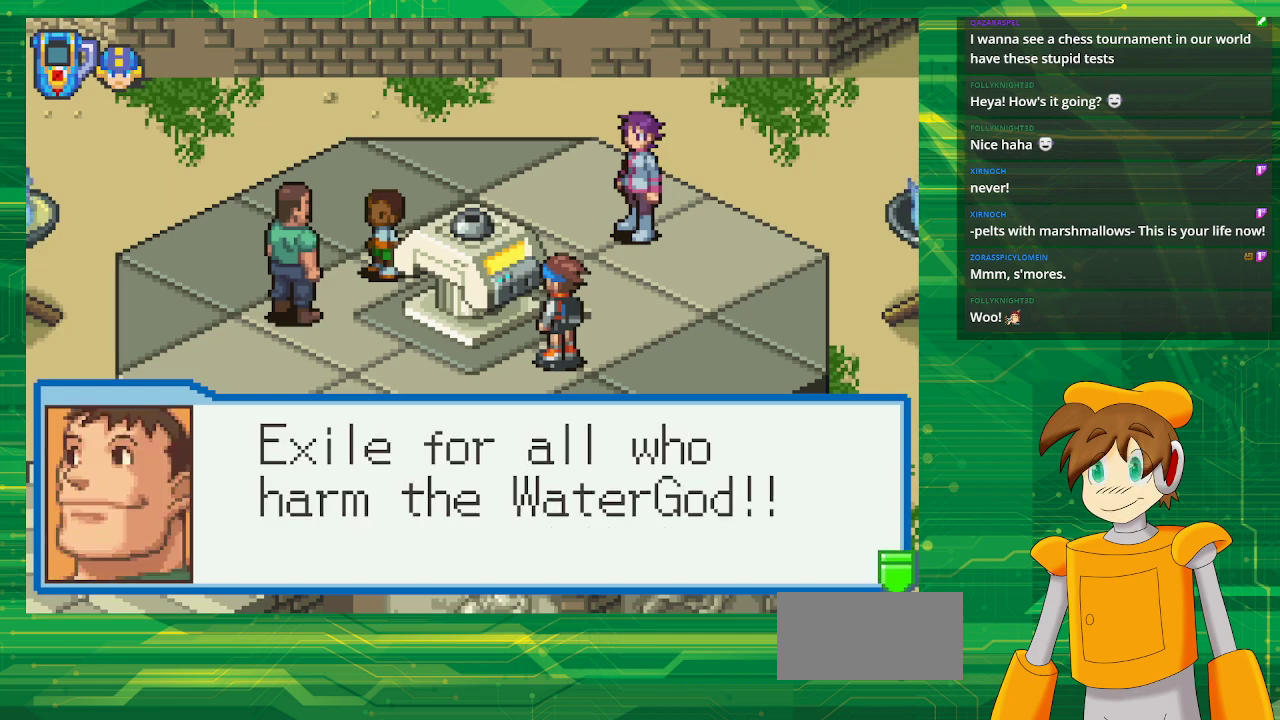
{"buttons": [], "events": []}
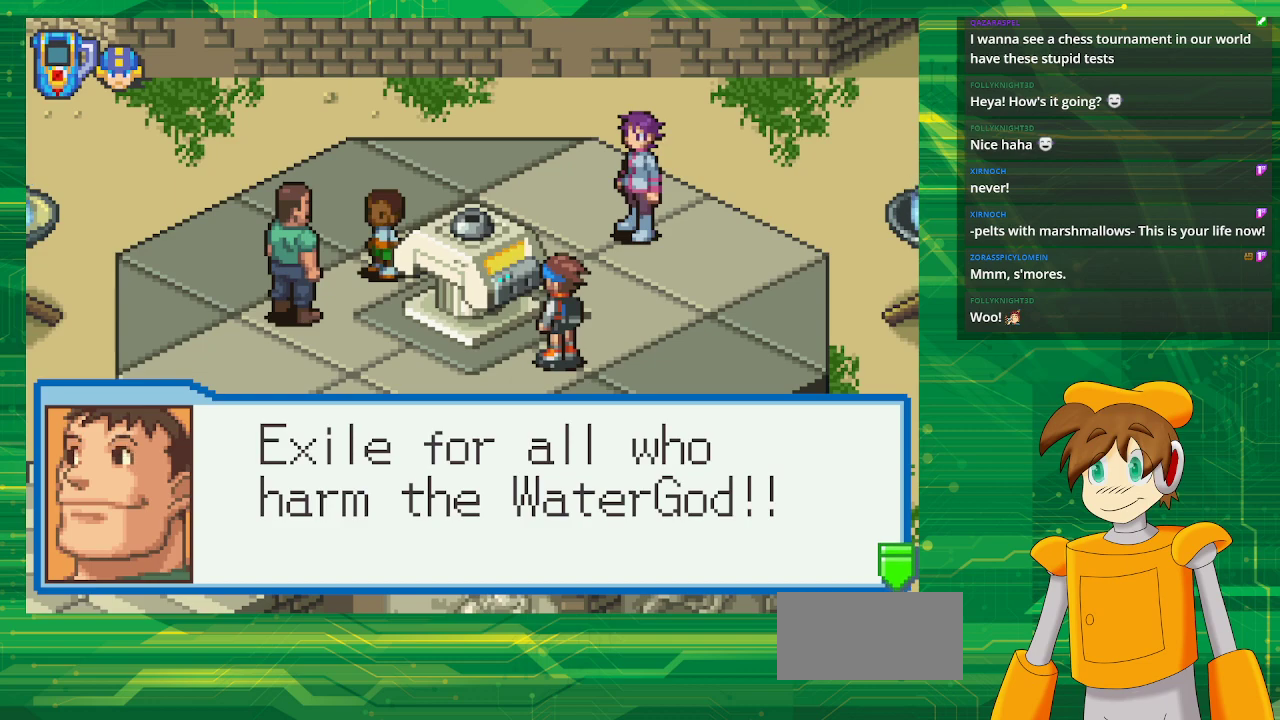
{"buttons": [], "events": [[200, "A", "down"], [350, "A", "up"]]}
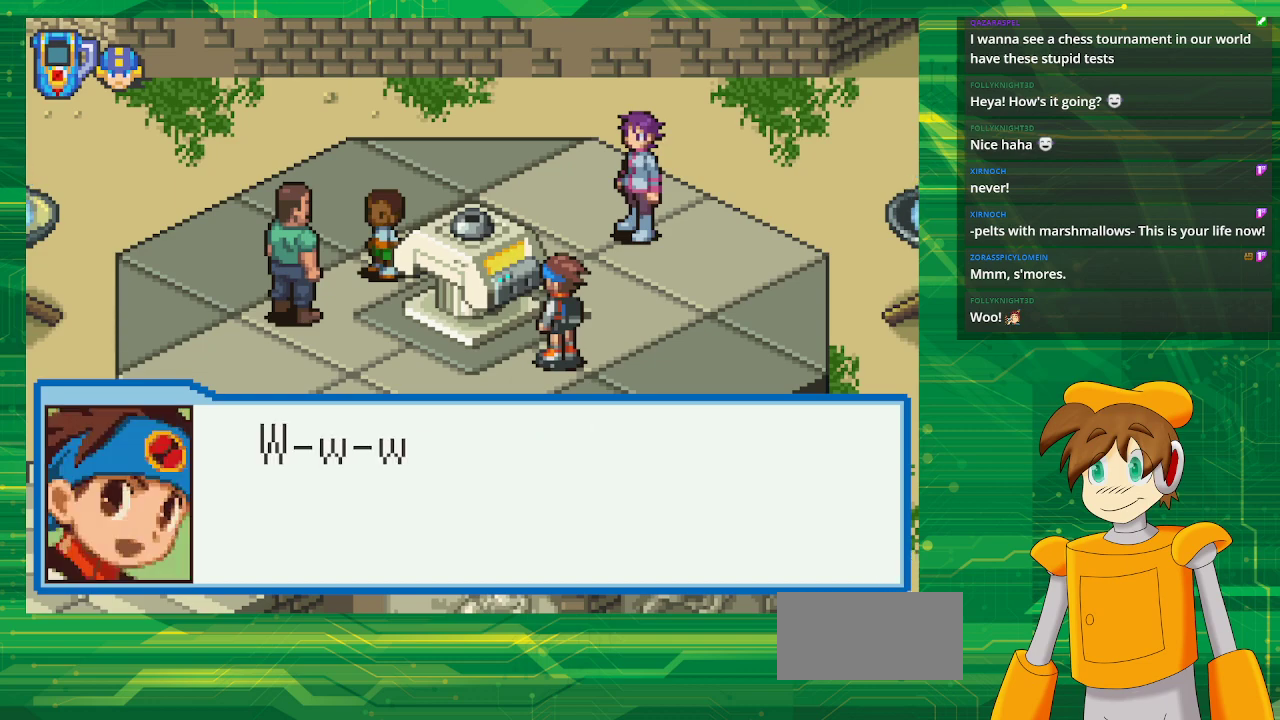
{"buttons": [], "events": []}
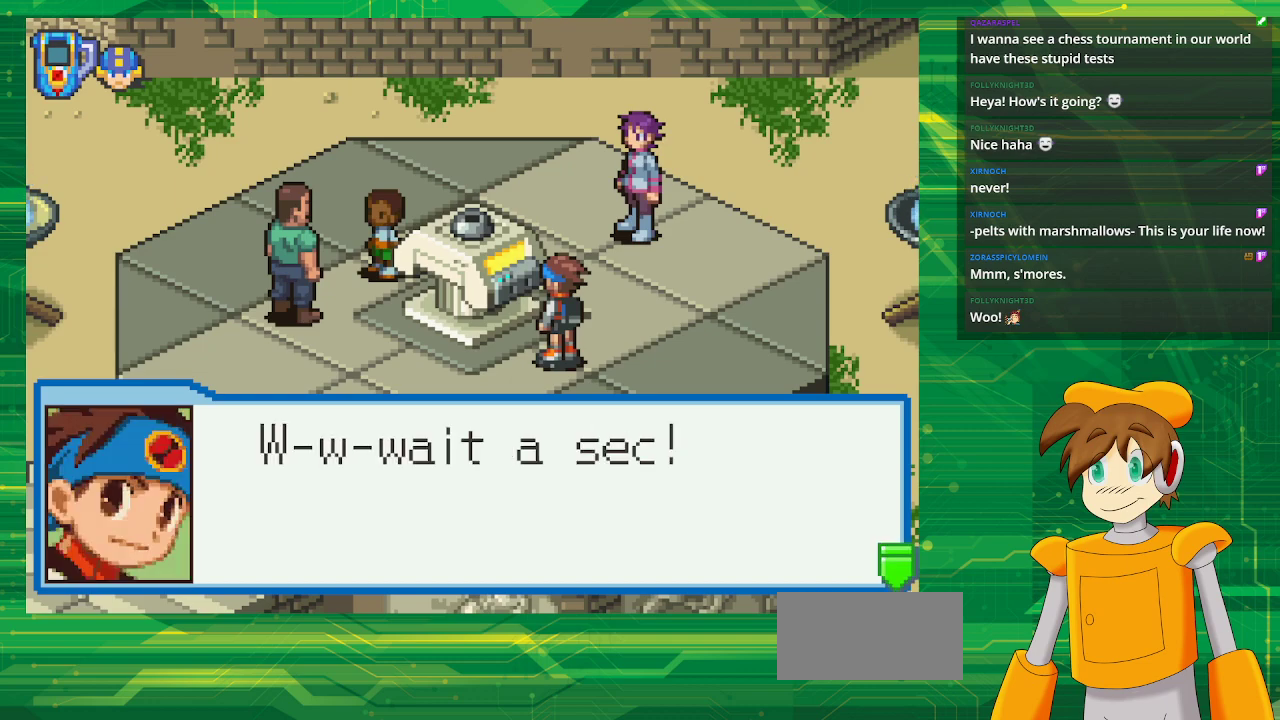
{"buttons": [], "events": []}
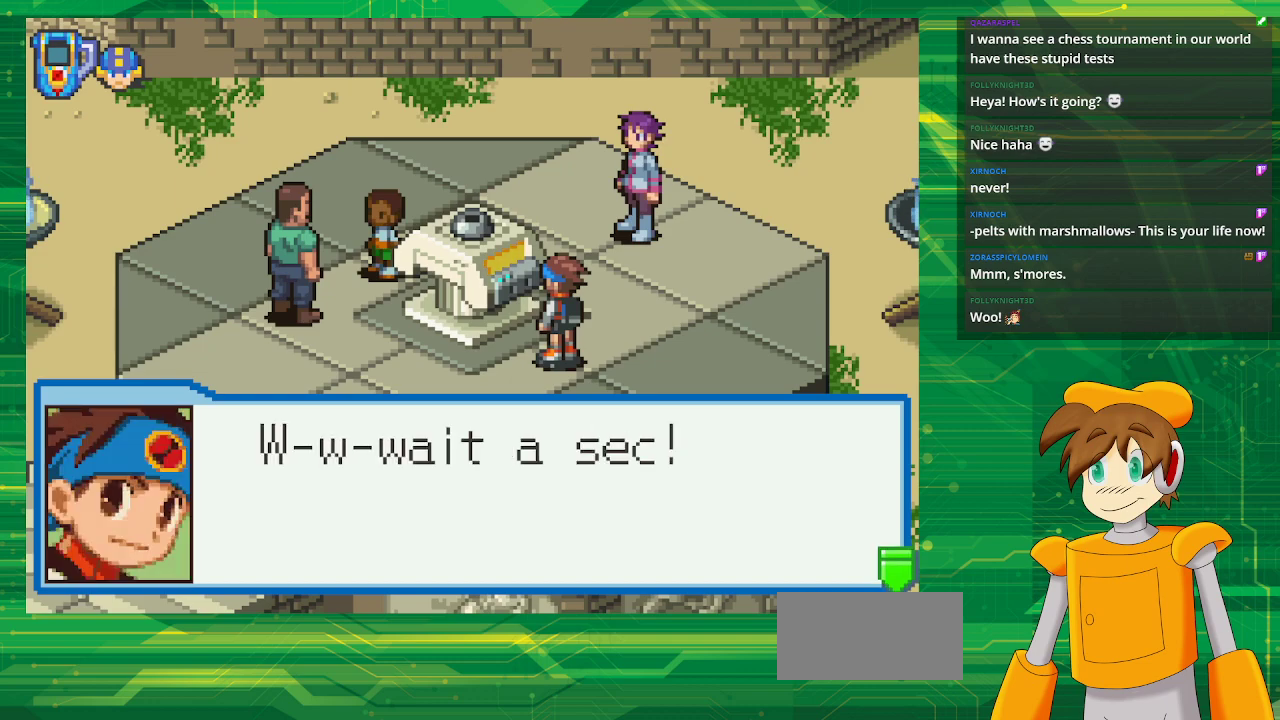
{"buttons": ["A"], "events": [[450, "A", "down"]]}
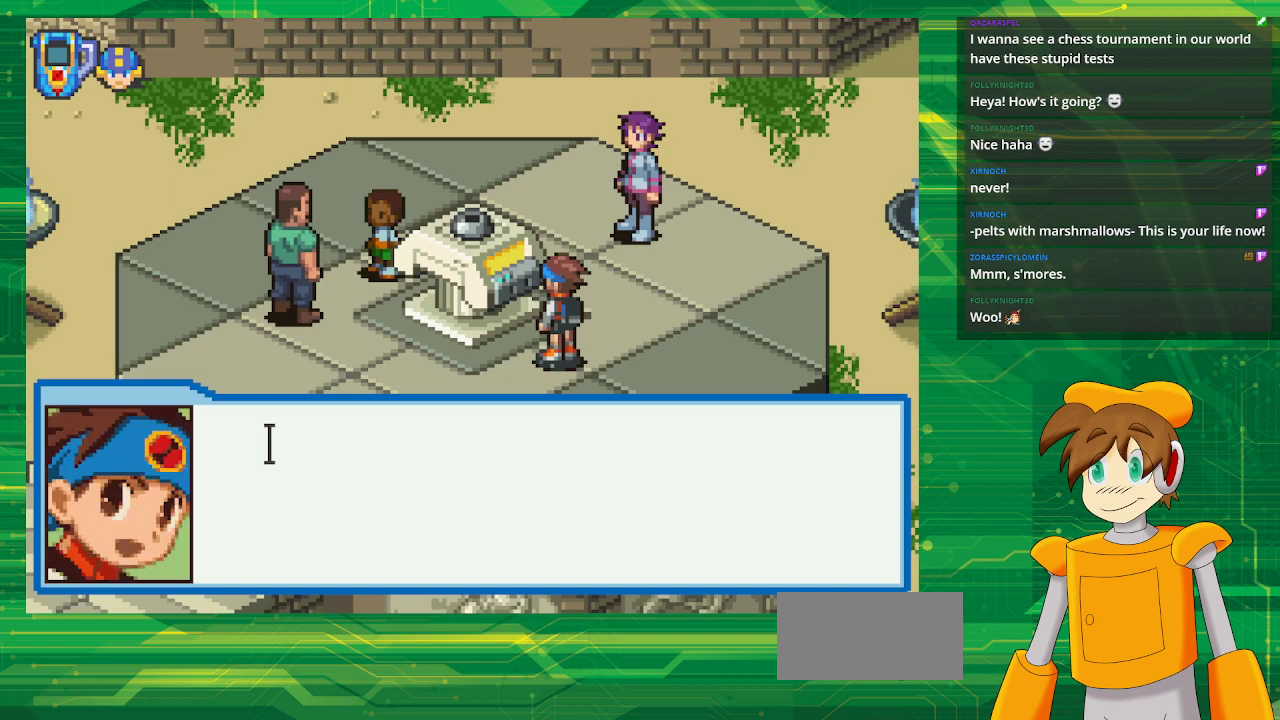
{"buttons": [], "events": [[67, "A", "up"]]}
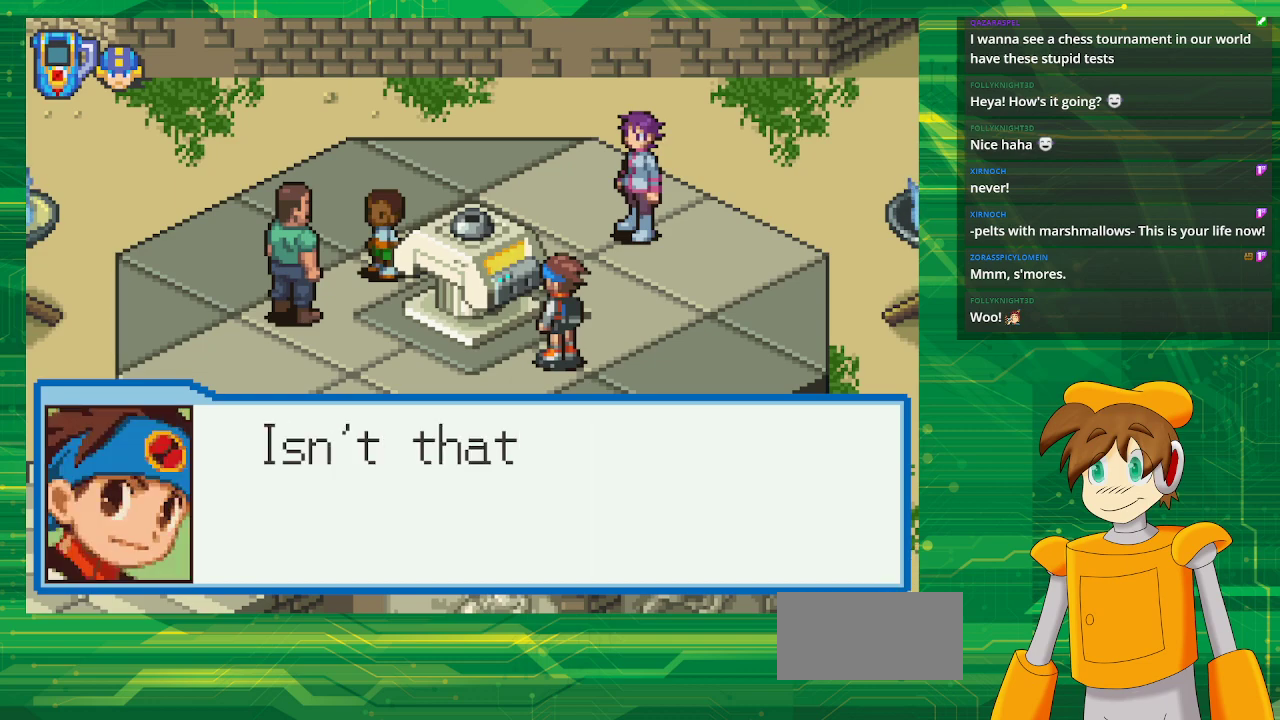
{"buttons": [], "events": []}
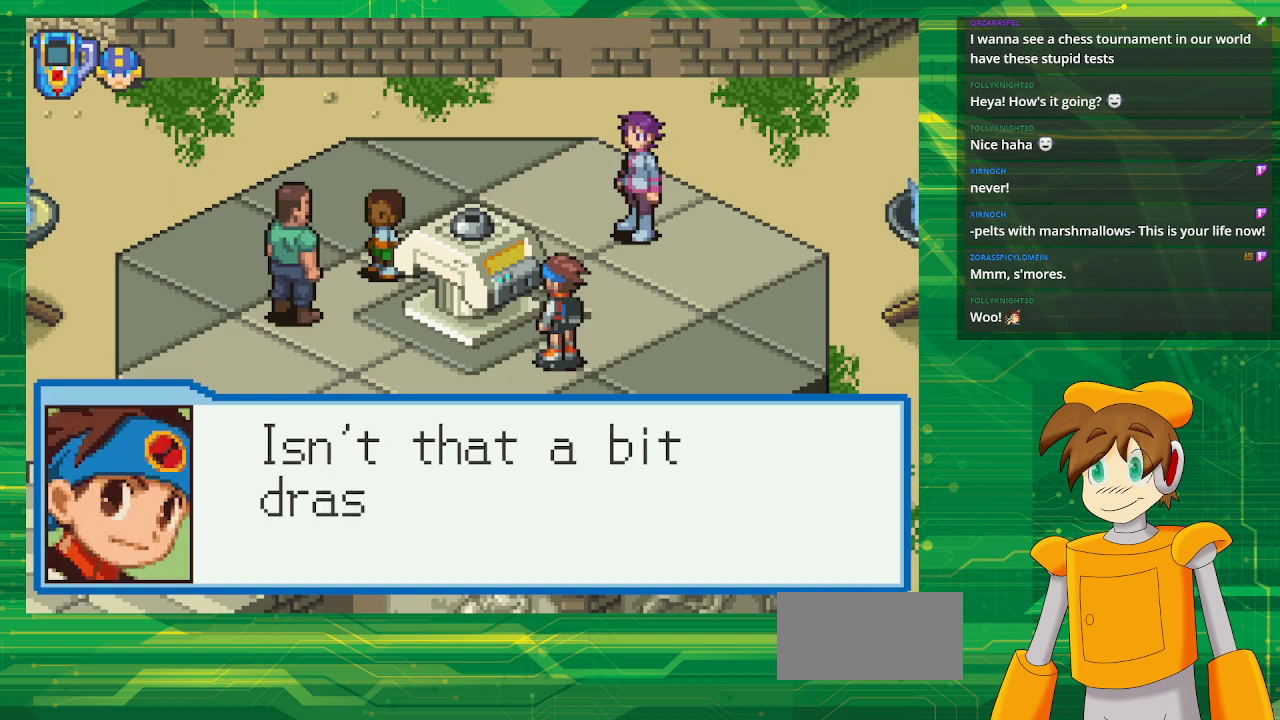
{"buttons": [], "events": []}
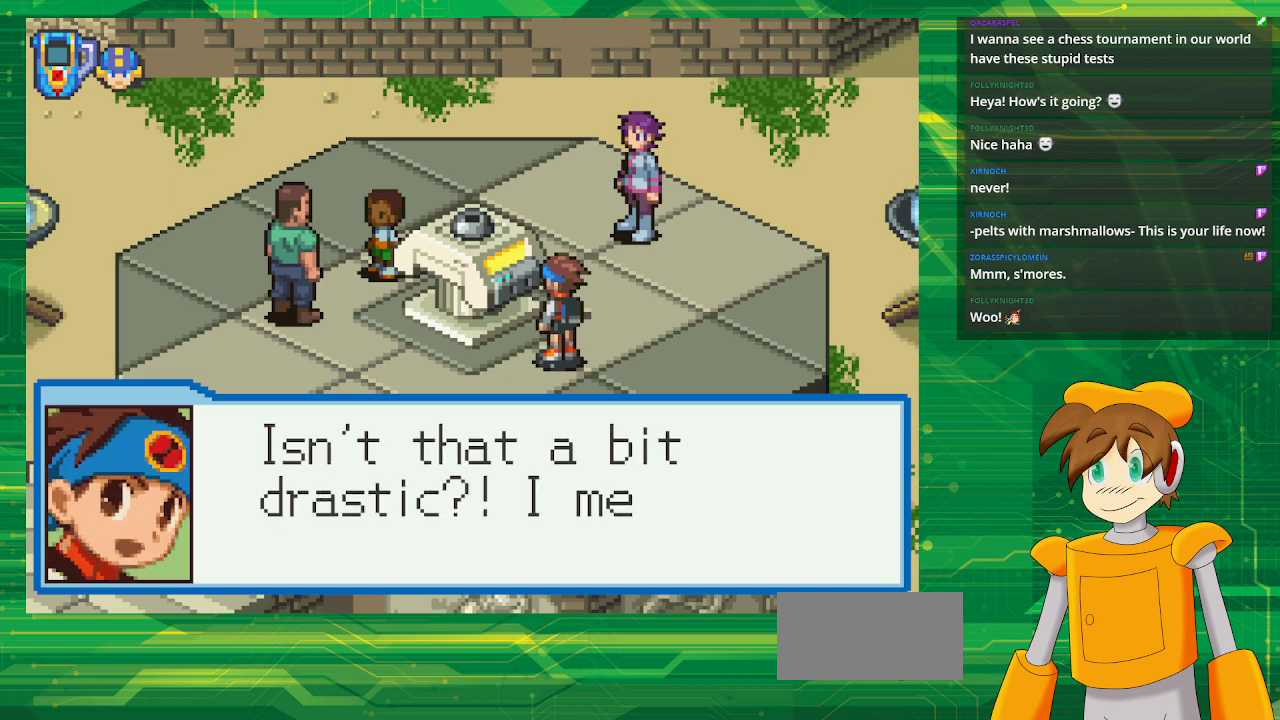
{"buttons": [], "events": []}
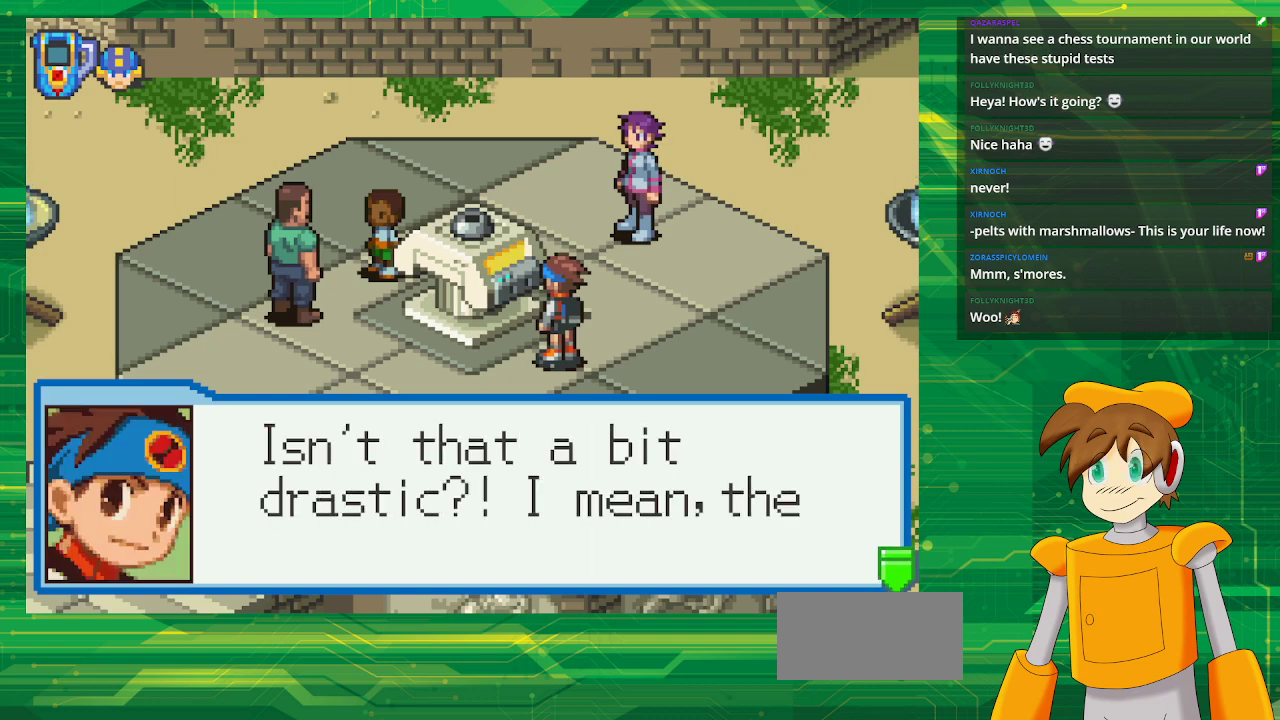
{"buttons": ["A"], "events": [[417, "A", "down"]]}
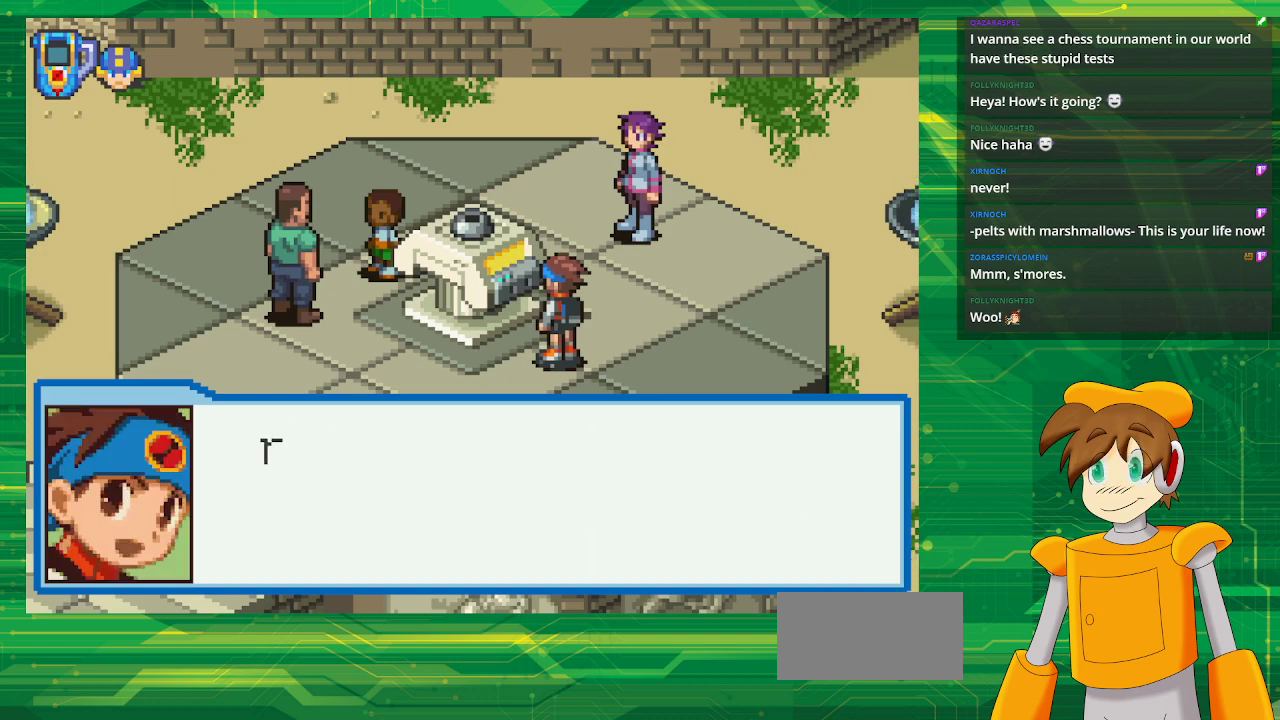
{"buttons": [], "events": [[67, "A", "up"]]}
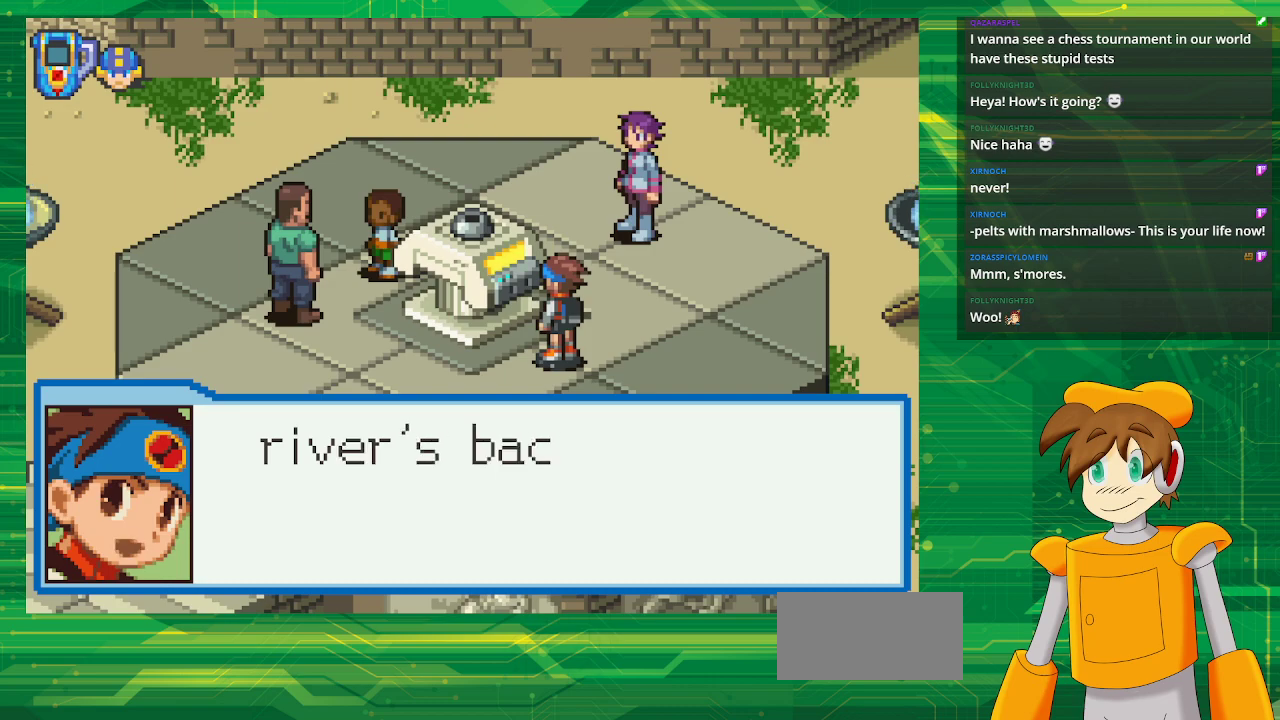
{"buttons": [], "events": []}
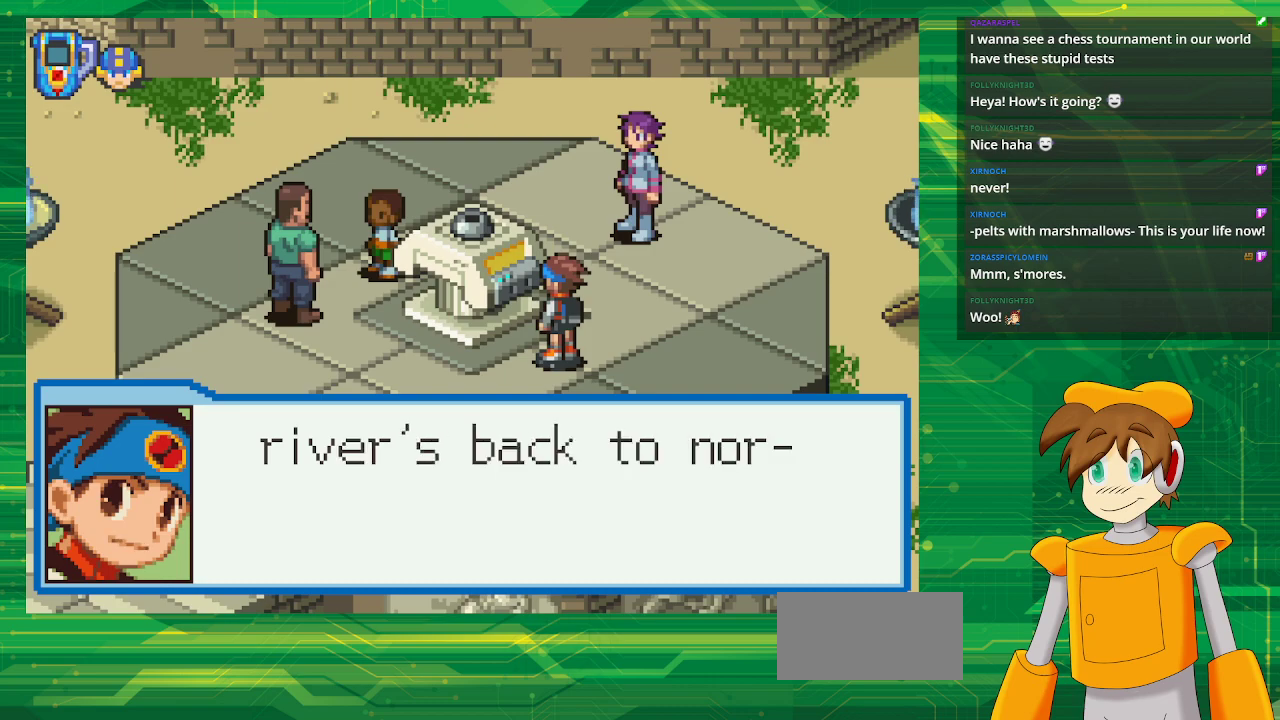
{"buttons": [], "events": []}
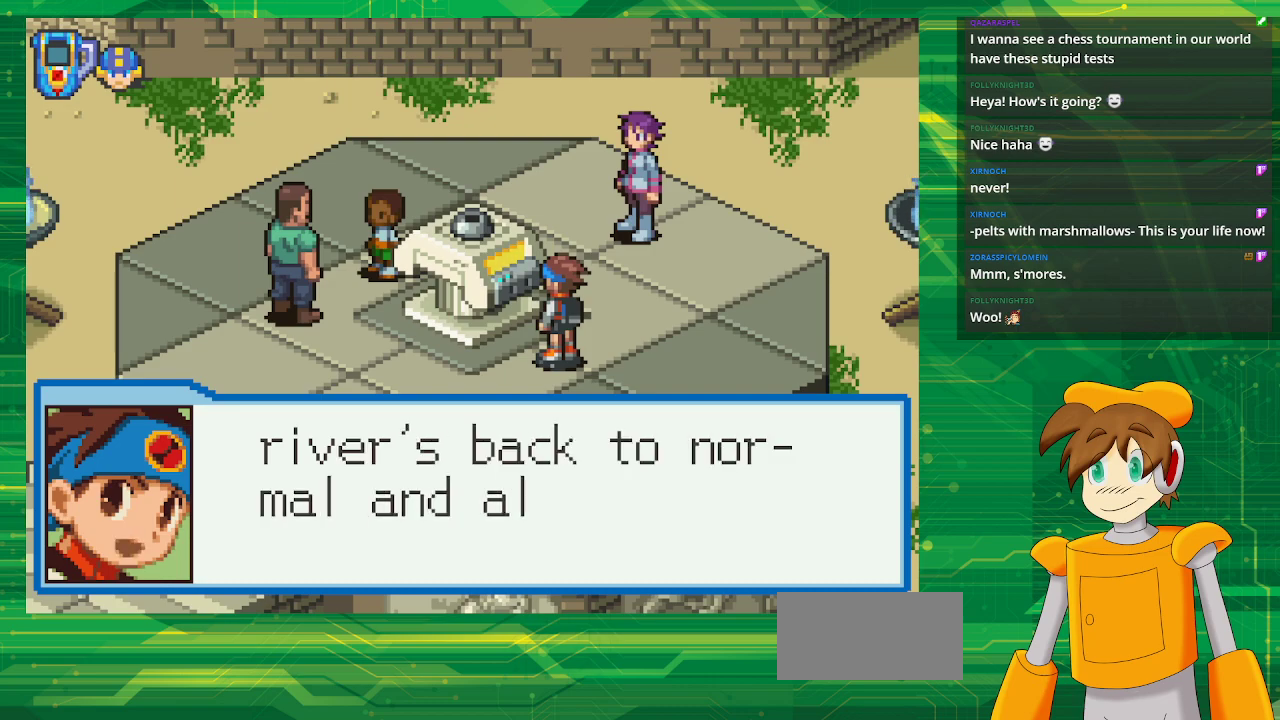
{"buttons": [], "events": []}
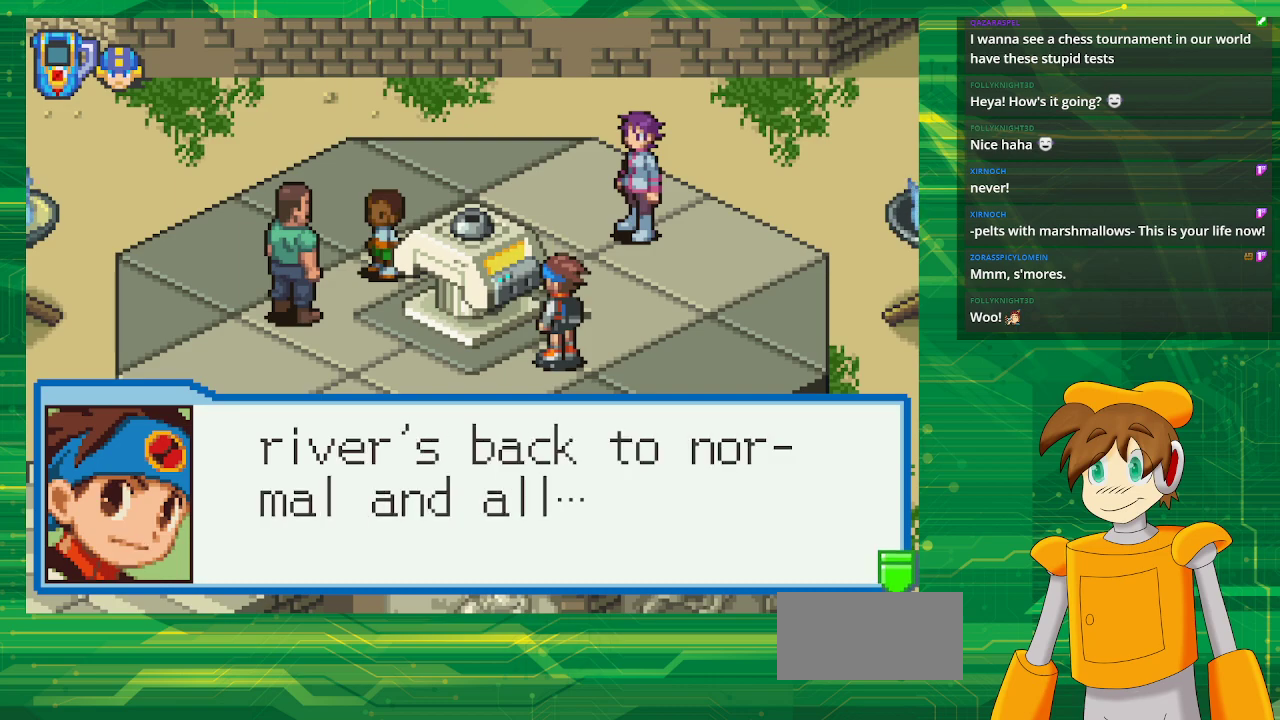
{"buttons": [], "events": [[83, "A", "down"], [233, "A", "up"]]}
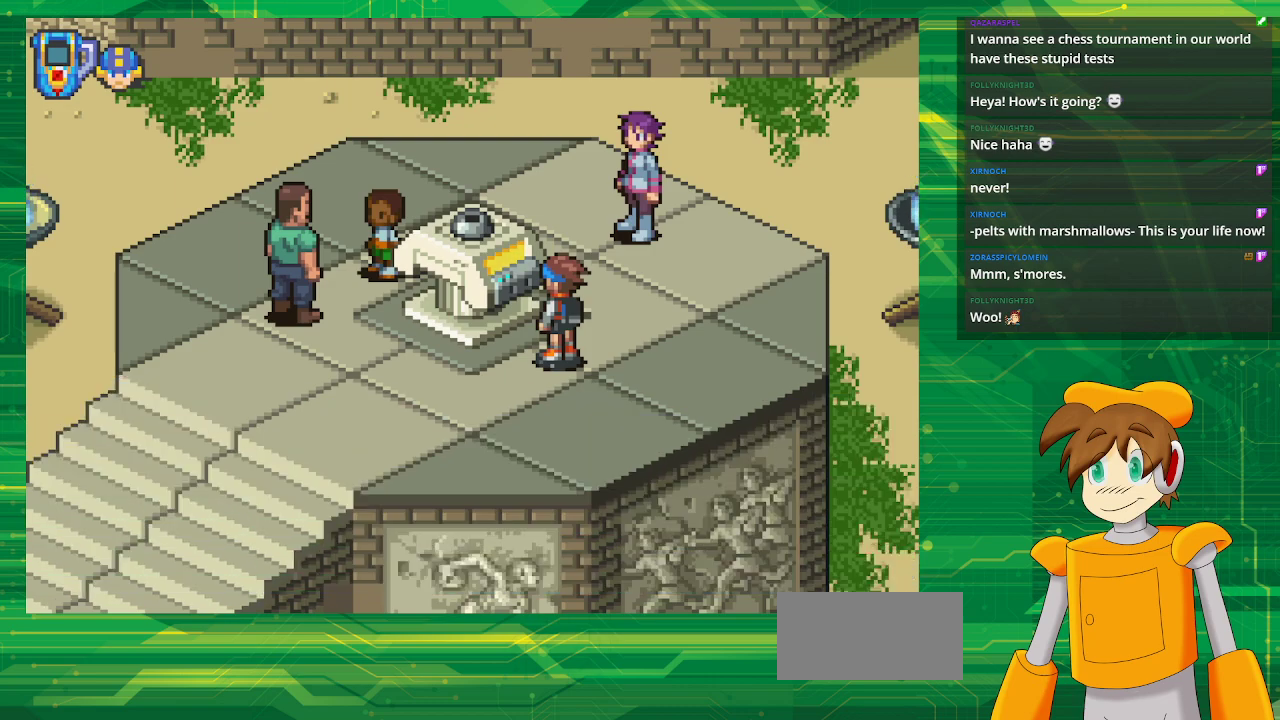
{"buttons": [], "events": []}
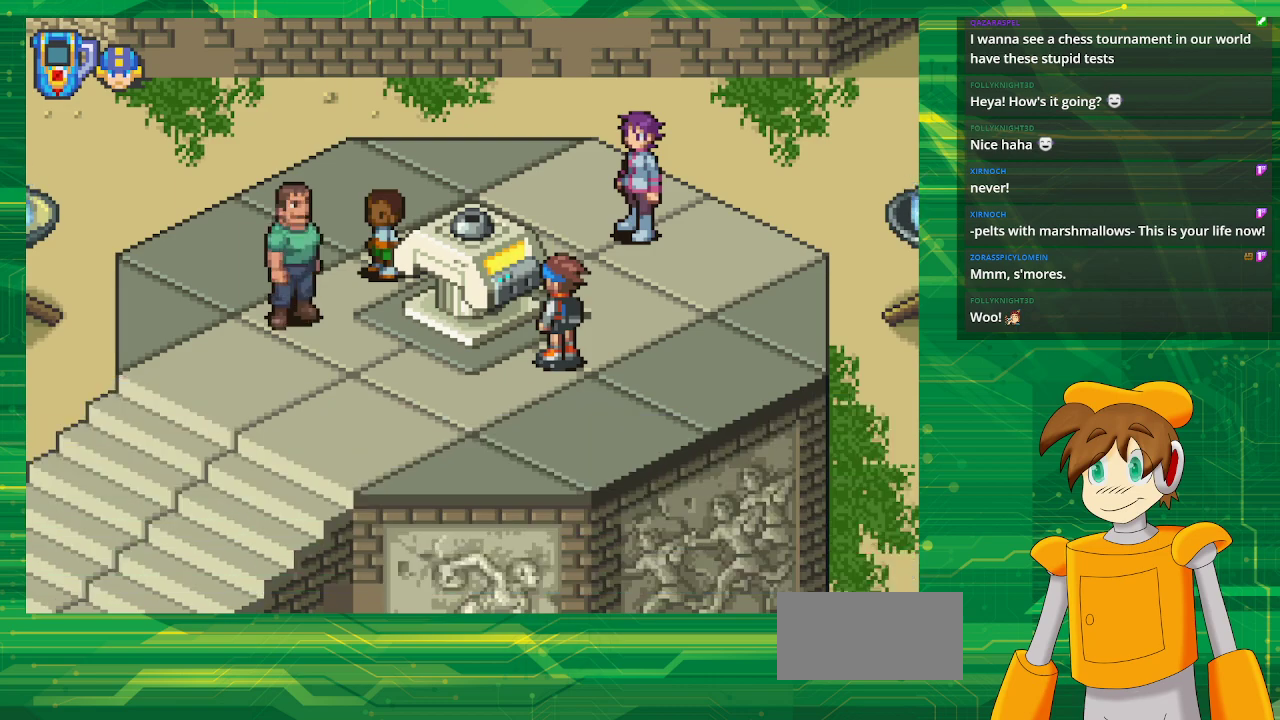
{"buttons": [], "events": []}
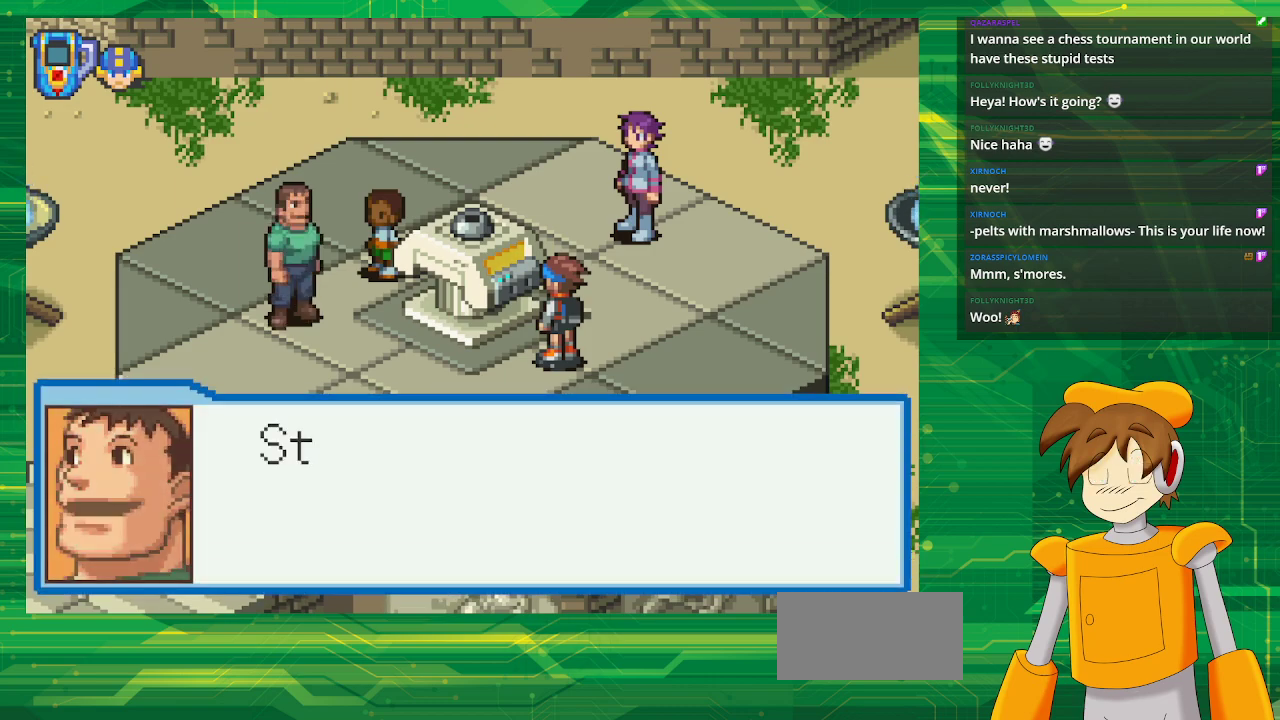
{"buttons": [], "events": []}
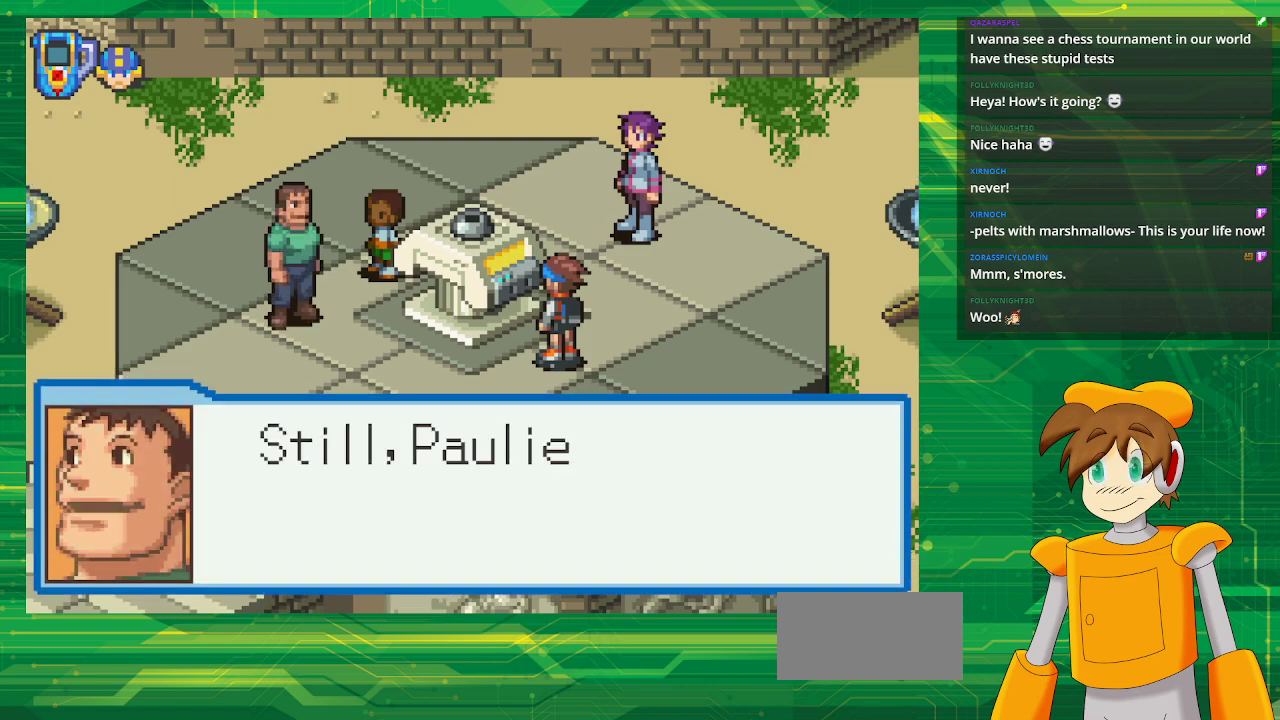
{"buttons": [], "events": []}
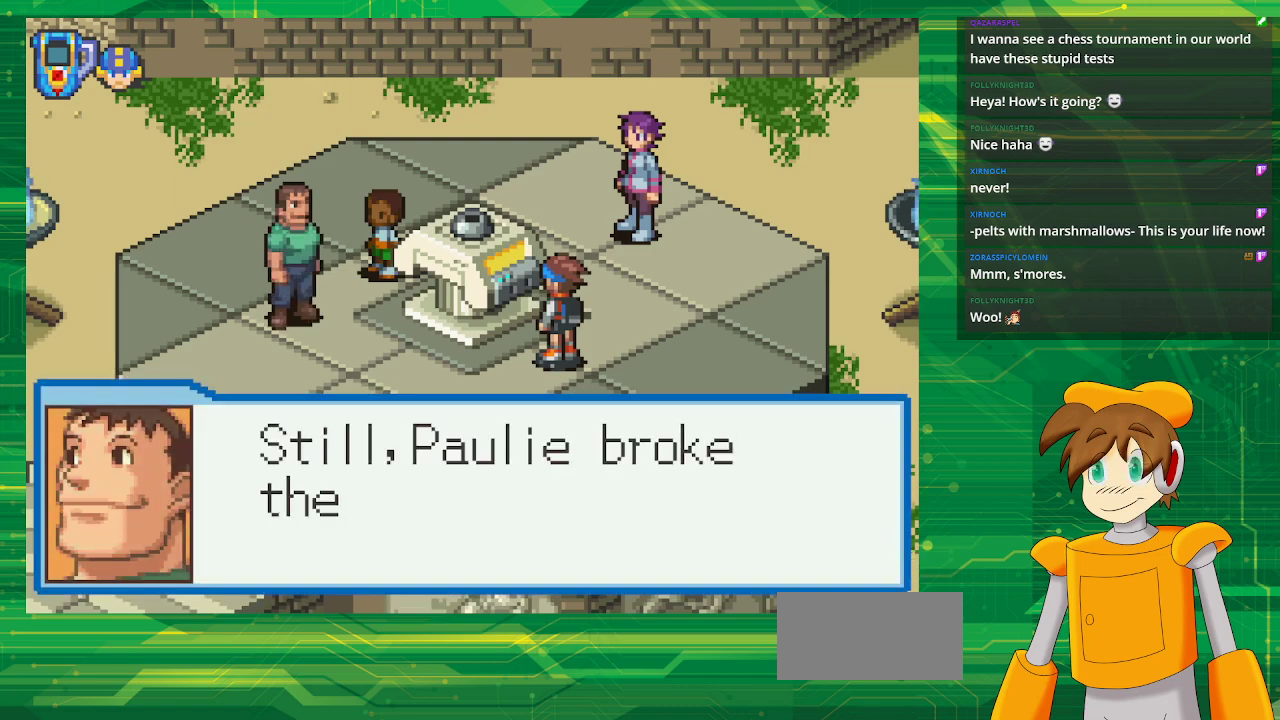
{"buttons": [], "events": []}
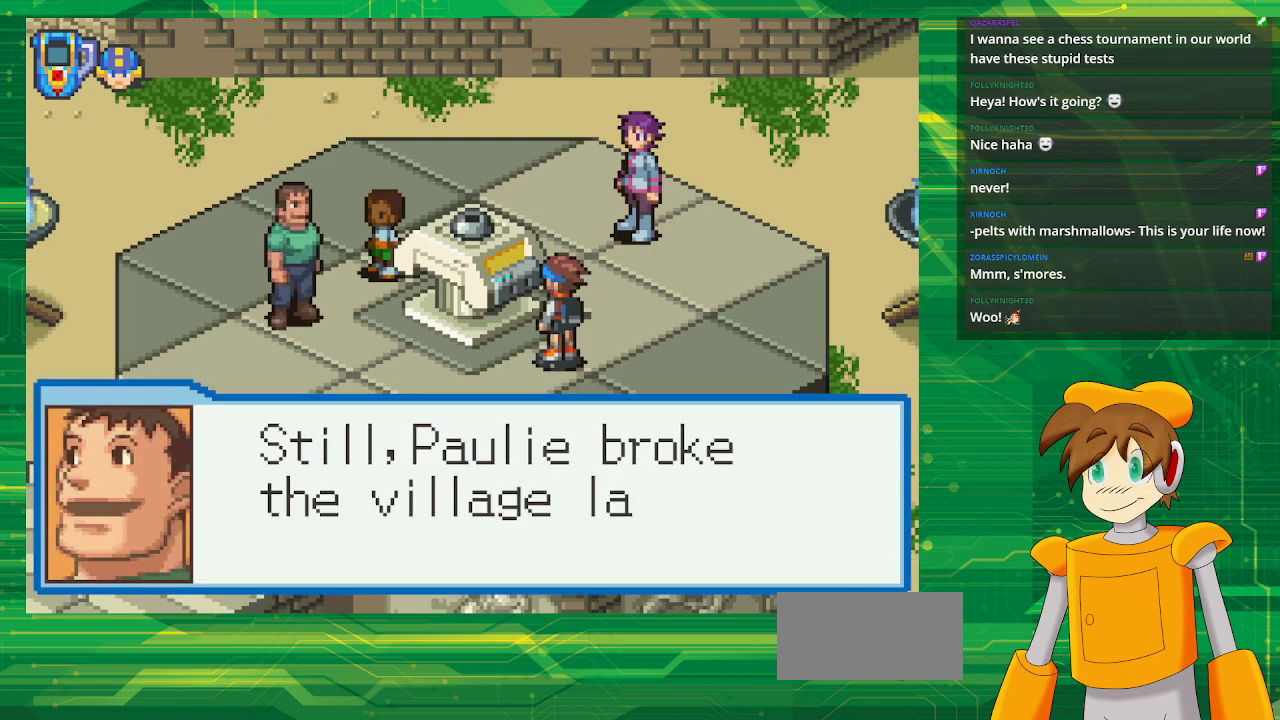
{"buttons": [], "events": []}